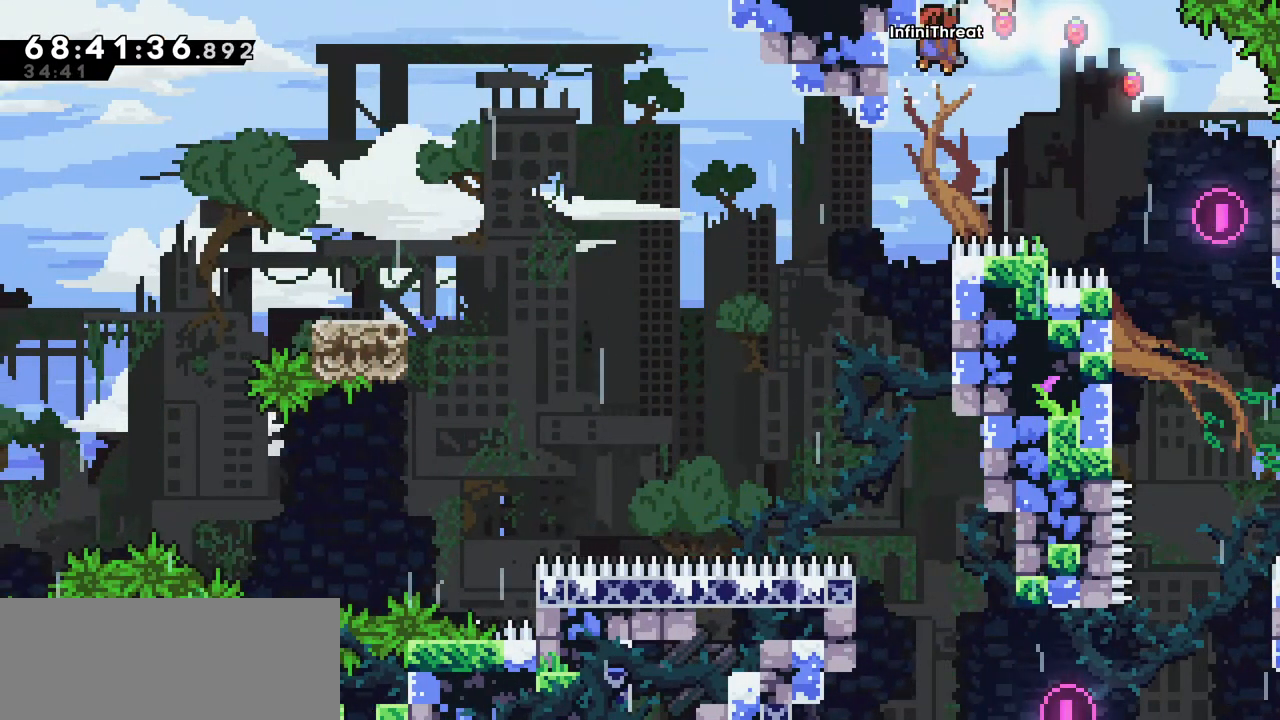
Gameplay with keyboard; each line is a JSON object with the keys held at the frame after it. "events" lists presses ("down") and releases ("up") of "dash", "demo", "down", "grab", "jump", "left", "right" and "up" between this image and that frame as [ms after this image, input, new state], when the widget could be followed in between. No other keys are recorded. Mouse input is not recorded. Key names are as the overlay labels them; some are game actions (e.g. jump) rather than physical keys.
{"keys": ["grab", "right"], "events": [[484, "grab", "down"], [484, "right", "down"]]}
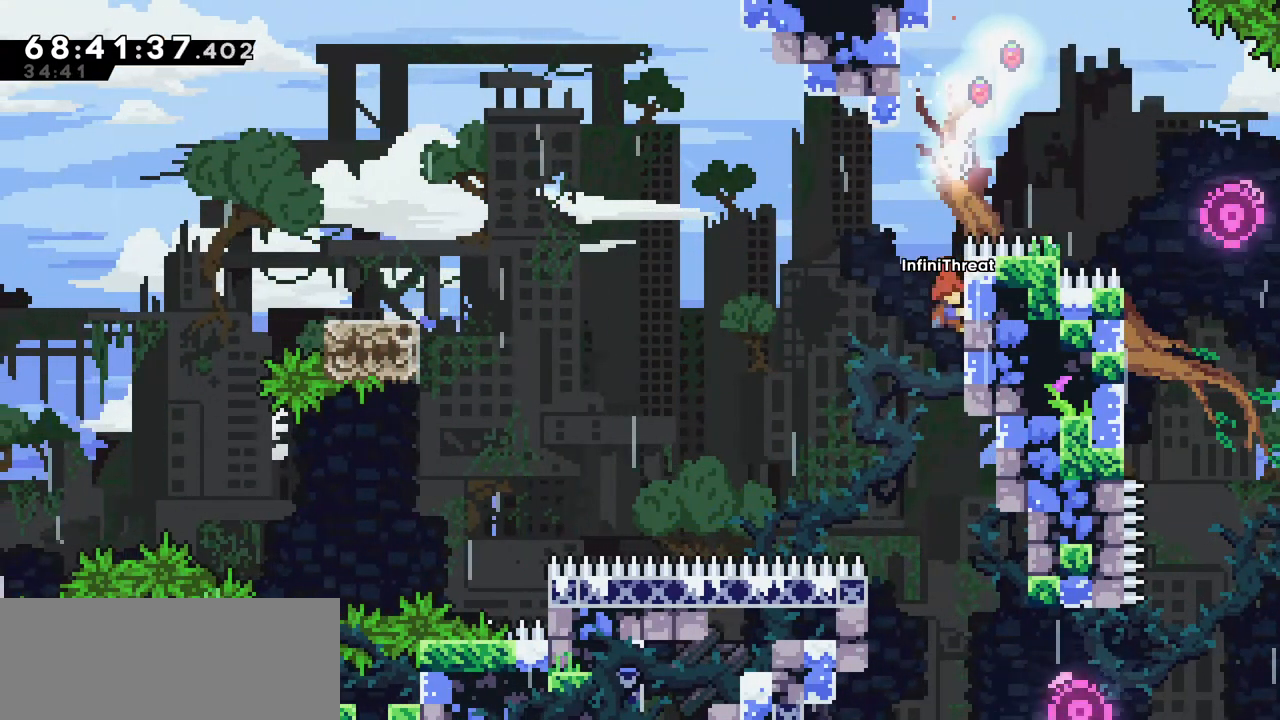
{"keys": ["jump", "left"], "events": [[217, "right", "up"], [350, "left", "down"], [400, "jump", "down"], [450, "grab", "up"]]}
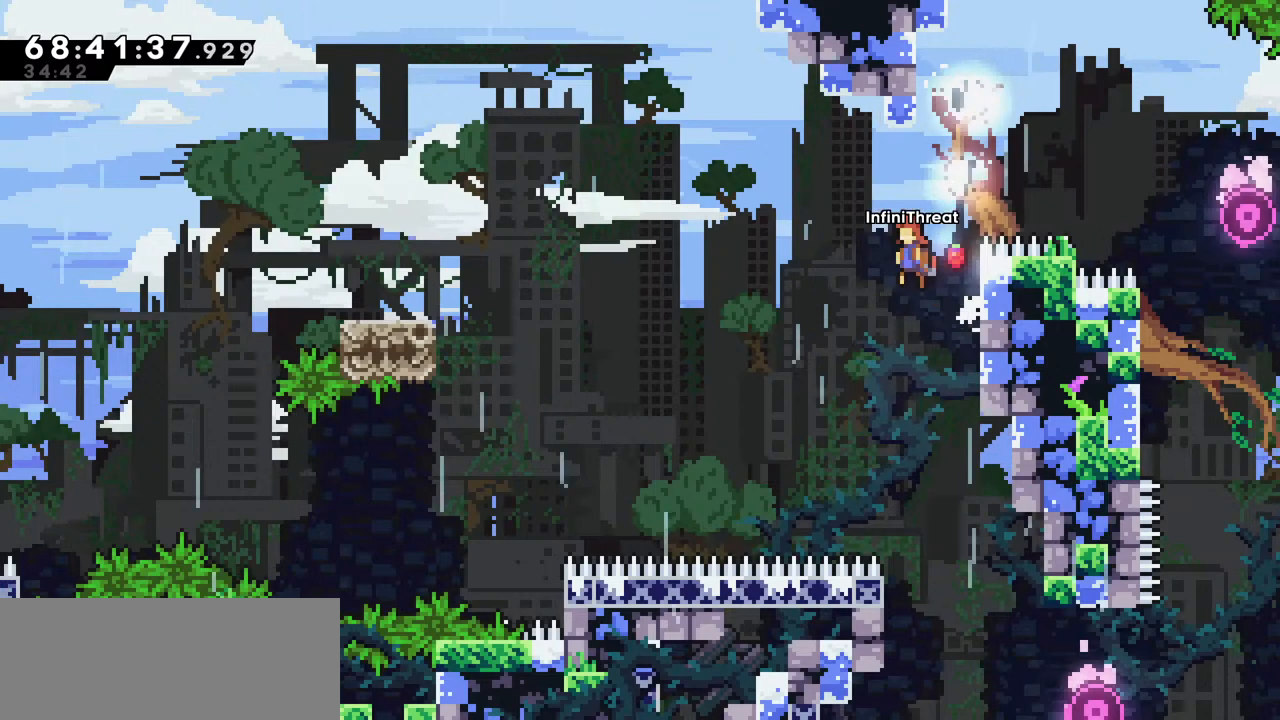
{"keys": ["left", "up"], "events": [[334, "jump", "up"], [467, "up", "down"]]}
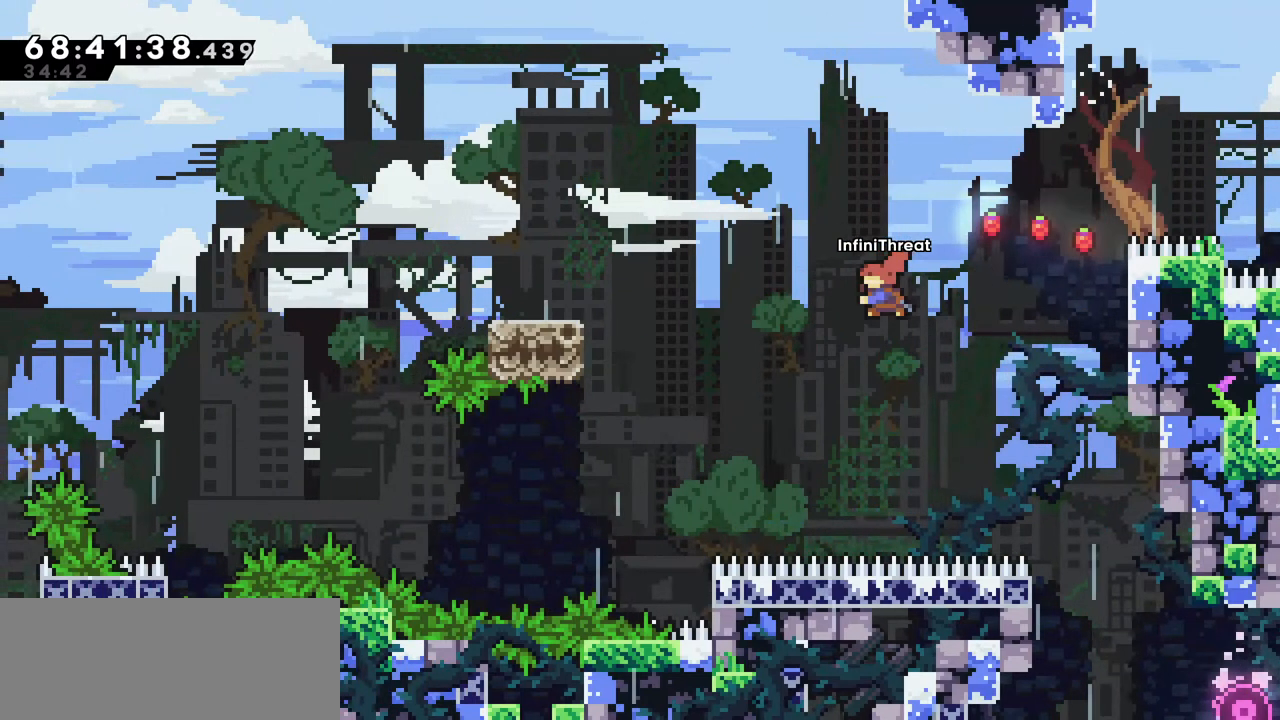
{"keys": ["left"], "events": [[17, "dash", "down"], [150, "dash", "up"], [150, "up", "up"]]}
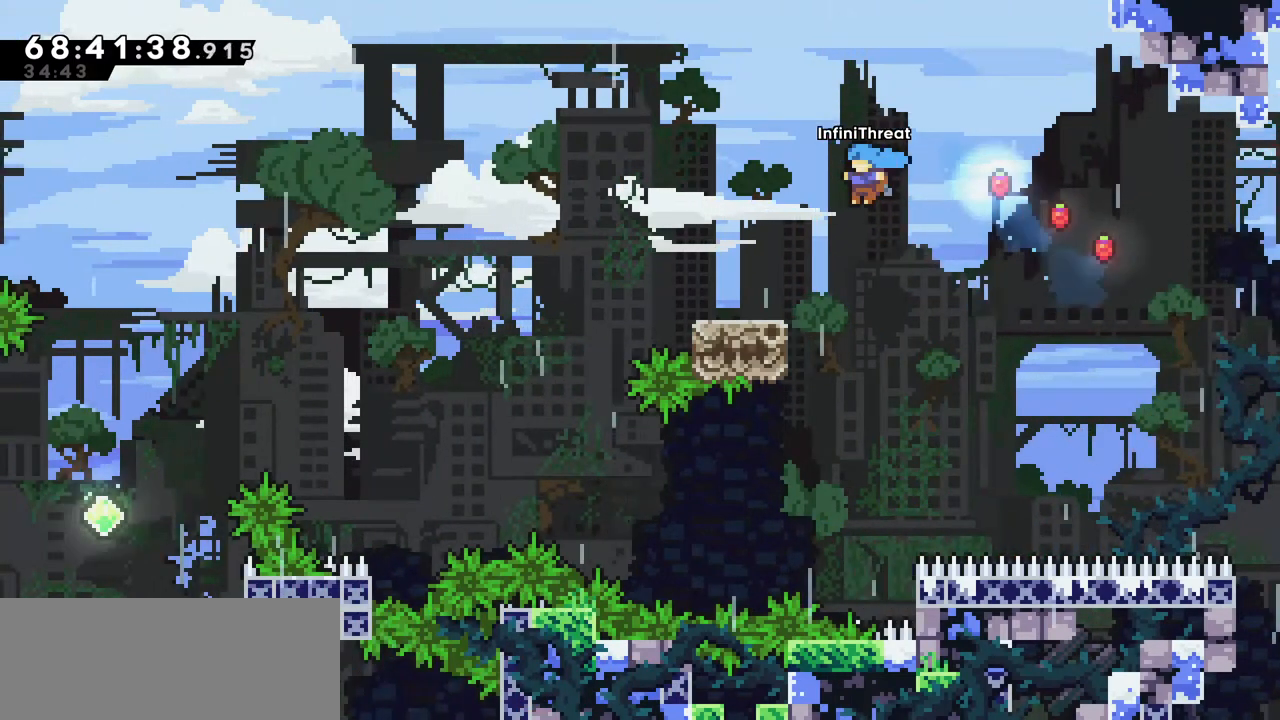
{"keys": ["dash", "left"], "events": [[267, "left", "up"], [317, "left", "down"], [367, "dash", "down"], [367, "down", "down"], [500, "down", "up"]]}
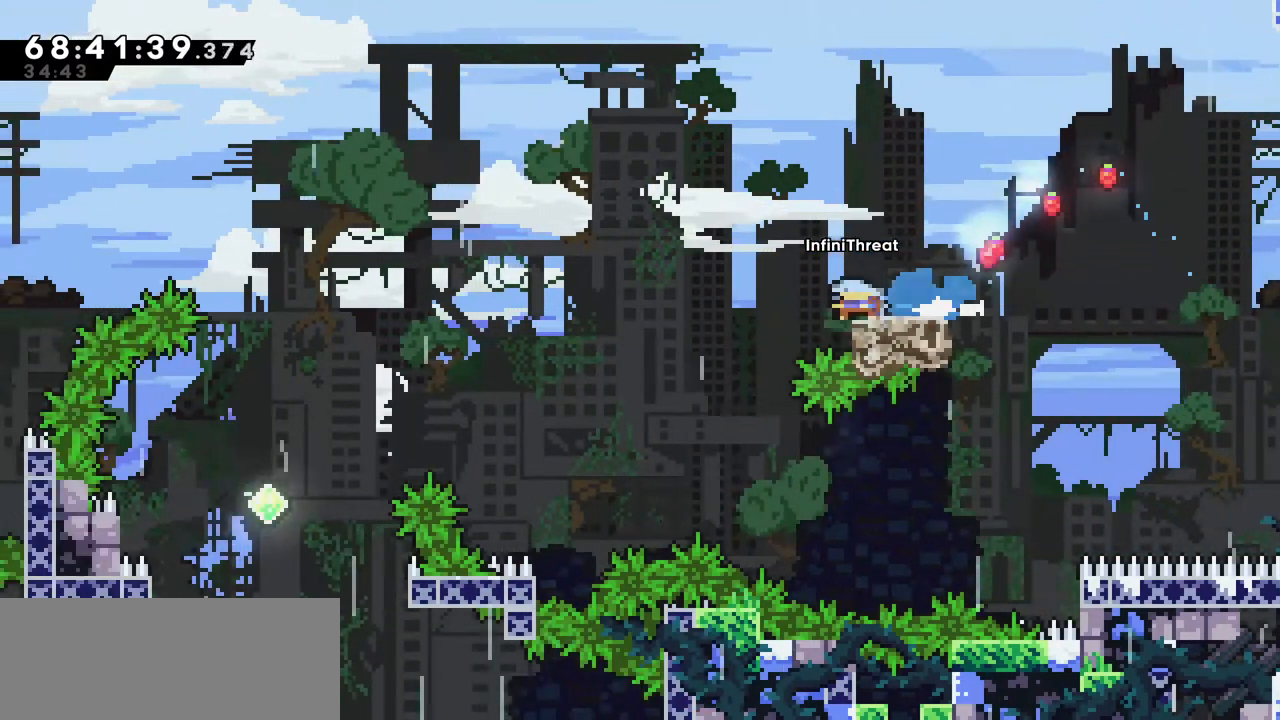
{"keys": ["jump", "left"], "events": [[50, "dash", "up"], [100, "jump", "down"]]}
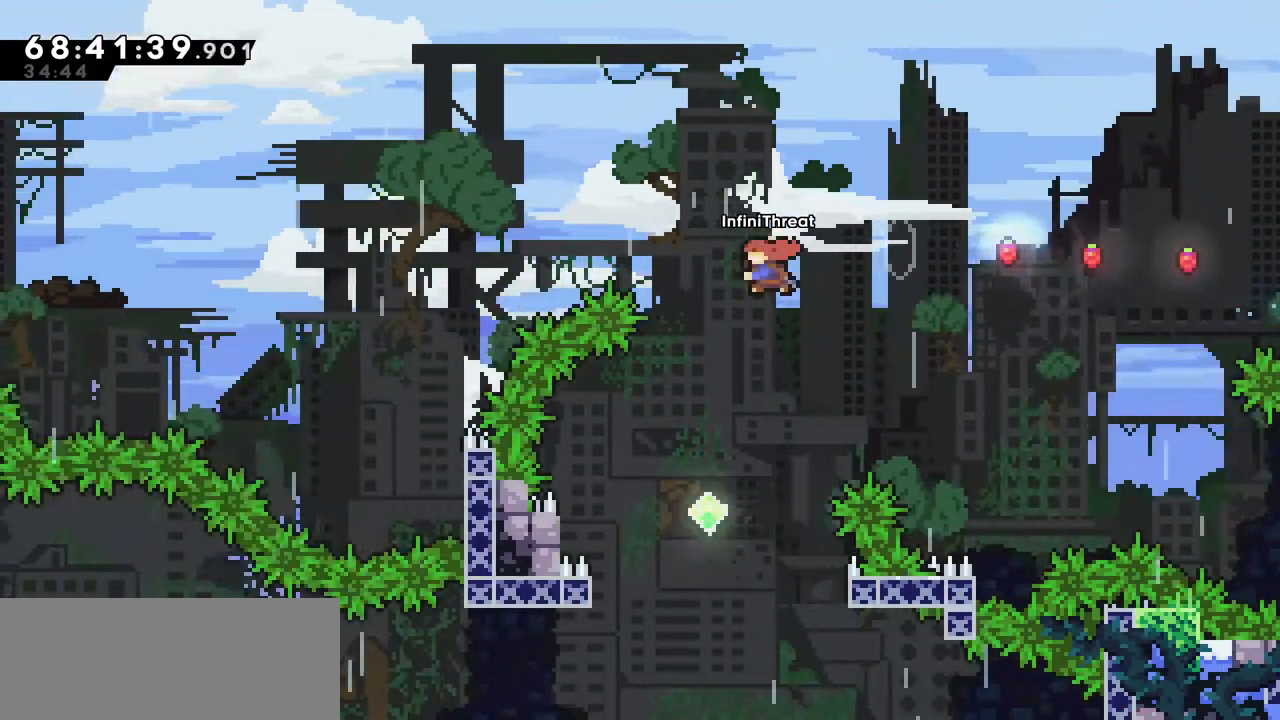
{"keys": ["grab", "left", "up"], "events": [[17, "dash", "down"], [17, "up", "down"], [50, "jump", "up"], [250, "grab", "down"], [300, "dash", "up"]]}
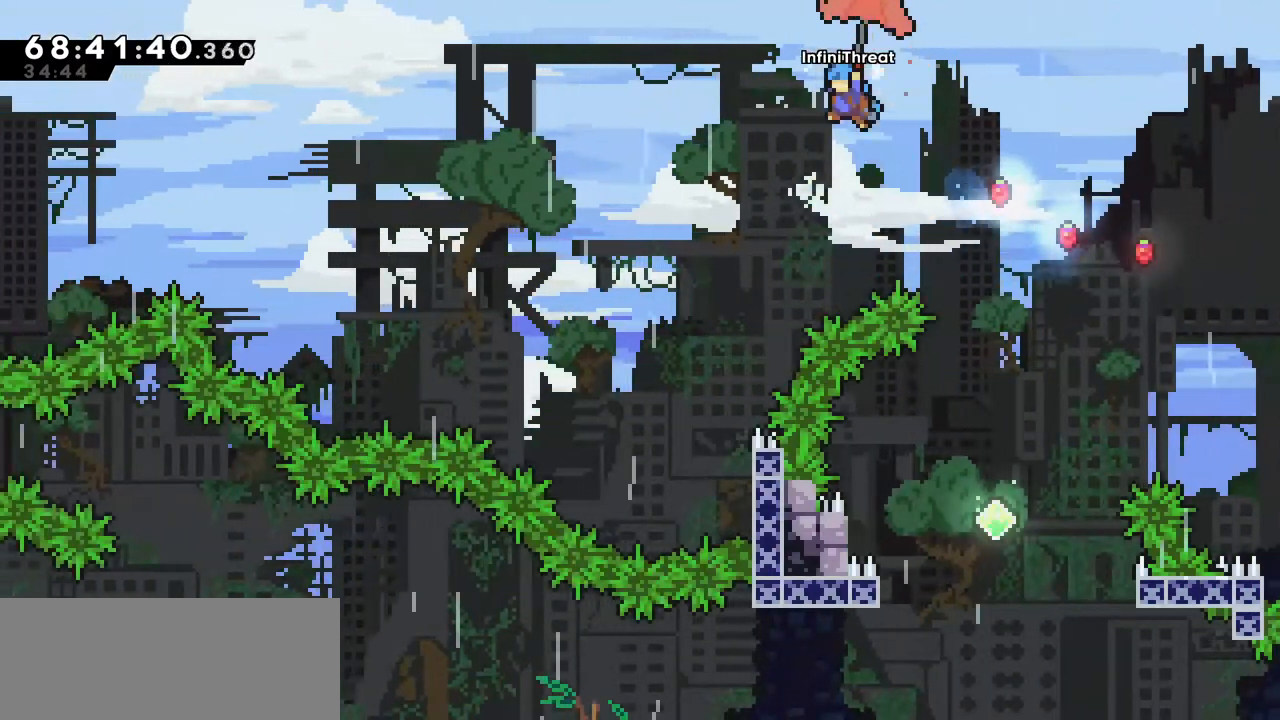
{"keys": ["grab", "left", "up"], "events": []}
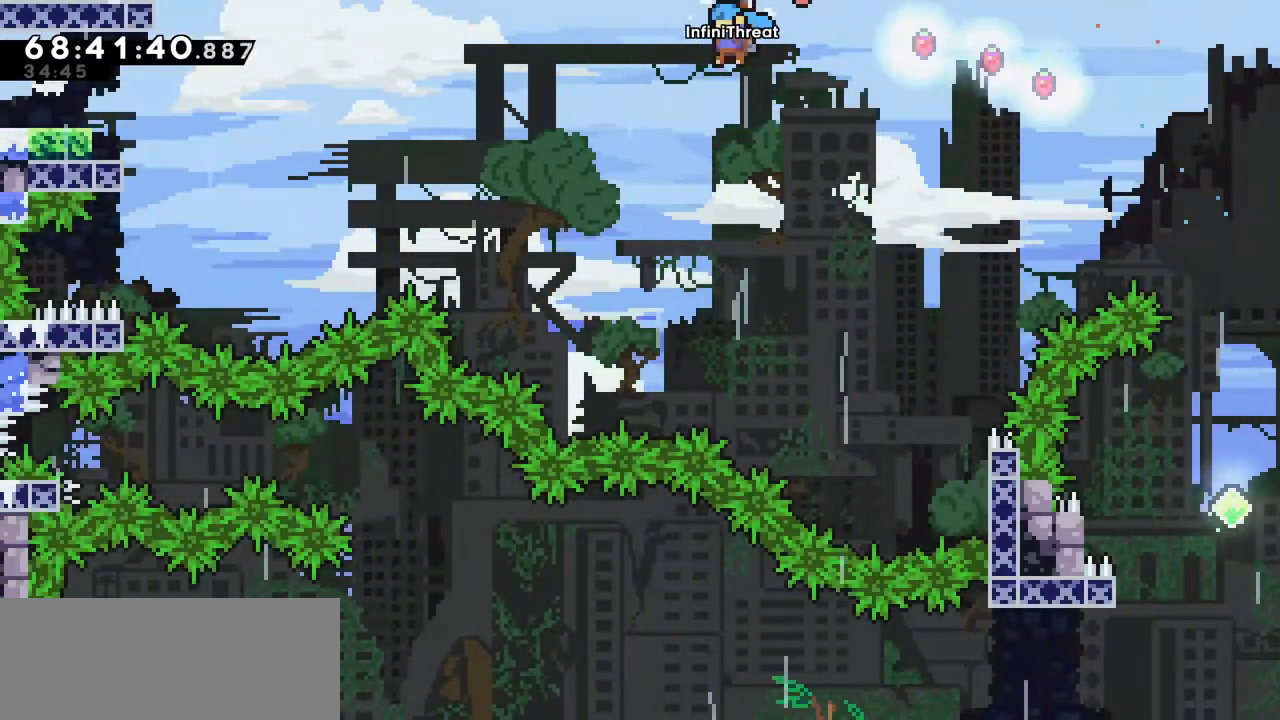
{"keys": ["grab", "left", "up"], "events": []}
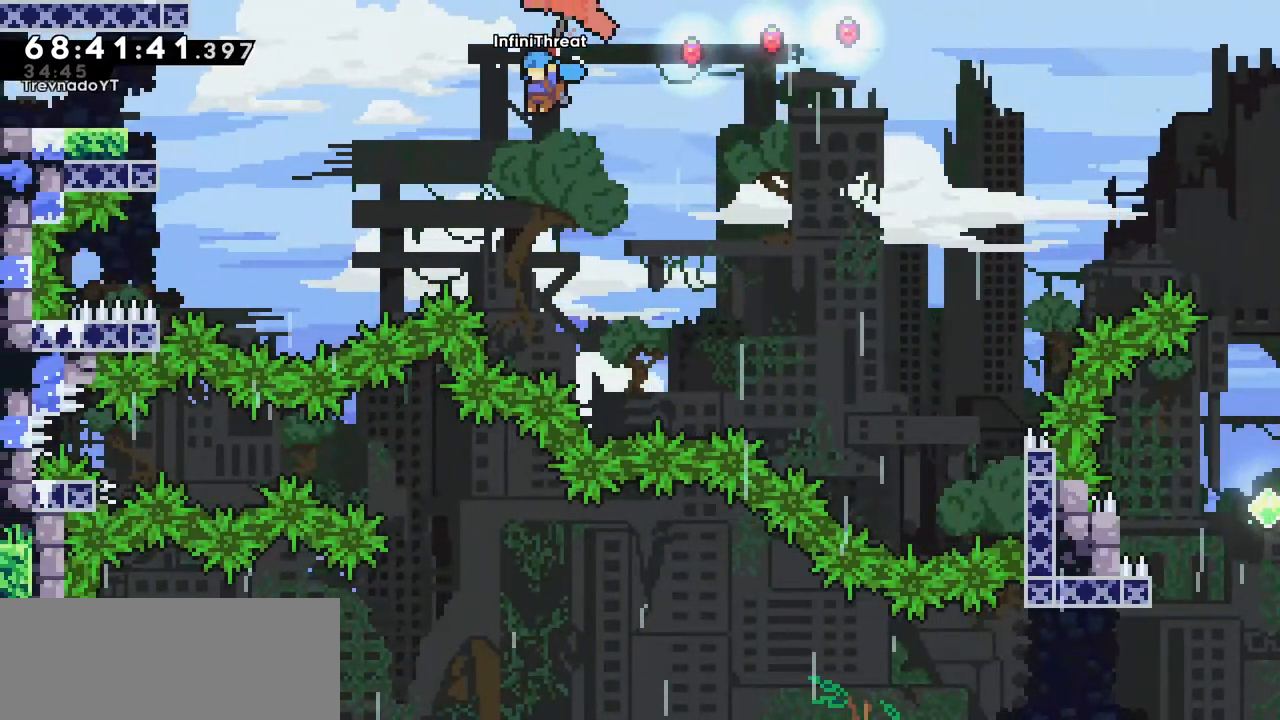
{"keys": ["grab", "left", "up"], "events": []}
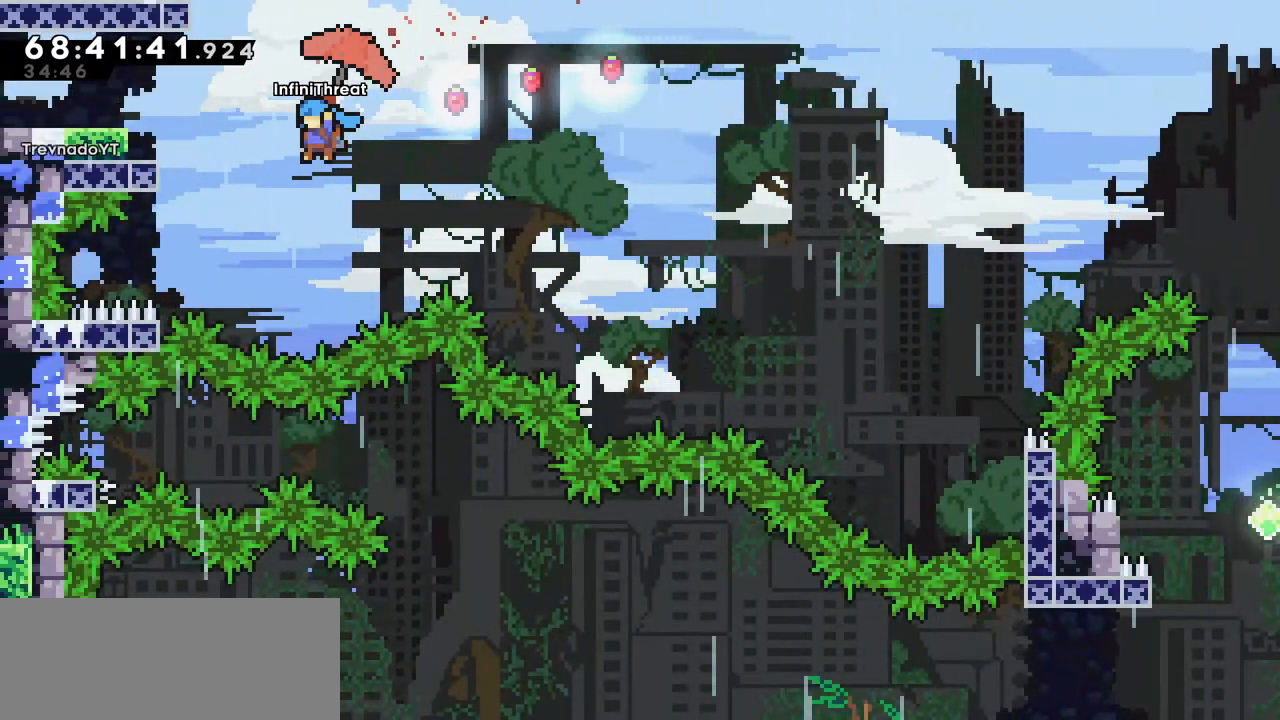
{"keys": ["grab", "left", "up"], "events": []}
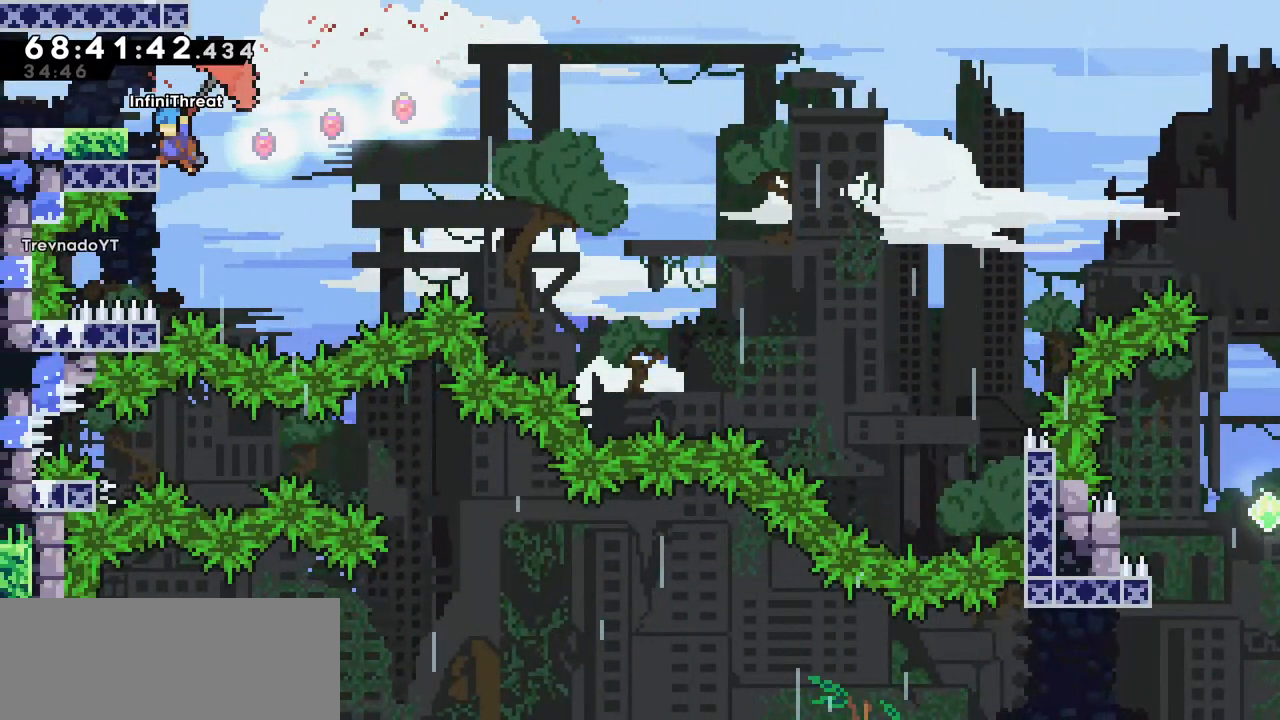
{"keys": ["grab", "left", "up"], "events": []}
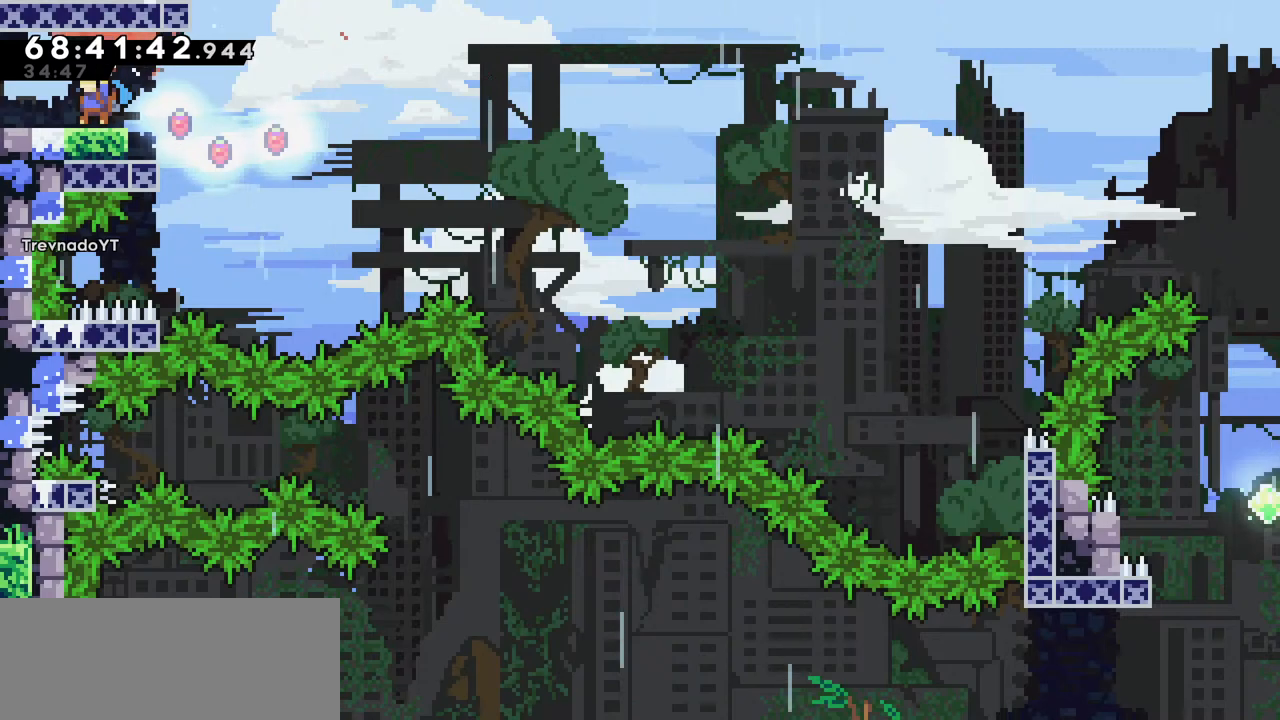
{"keys": ["left"], "events": [[17, "grab", "up"], [50, "up", "up"]]}
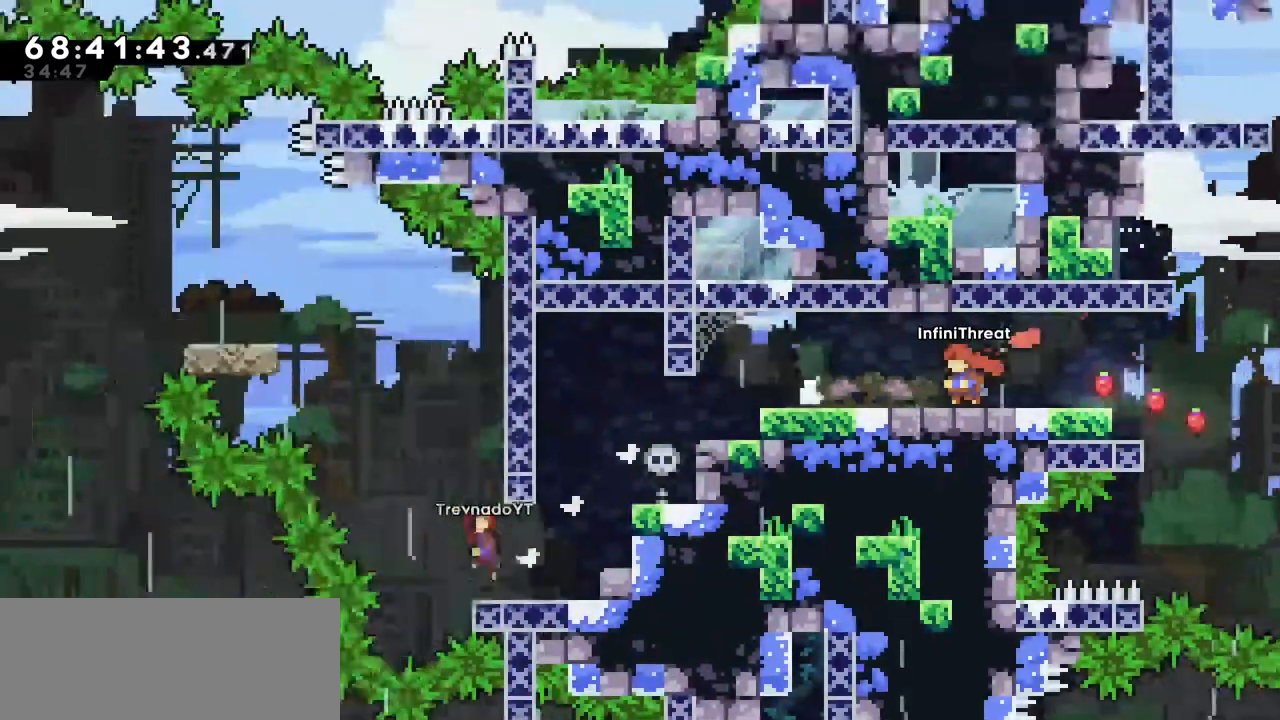
{"keys": ["left"], "events": []}
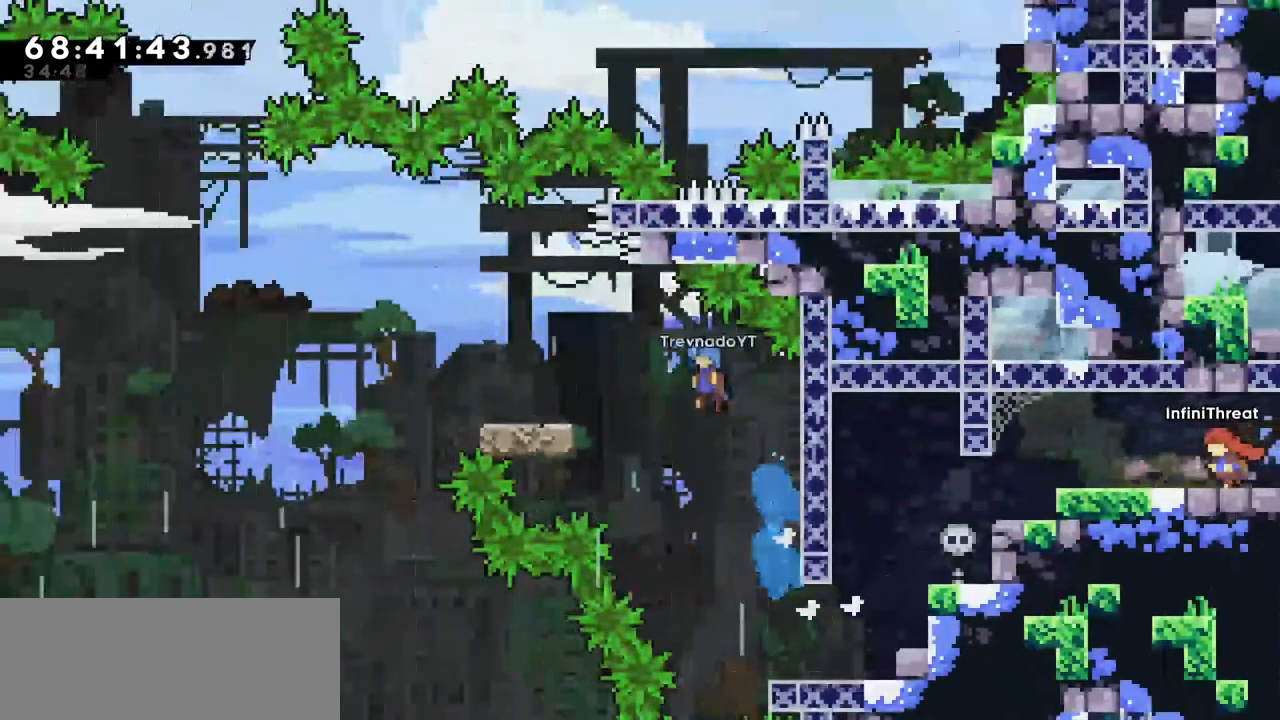
{"keys": ["left"], "events": []}
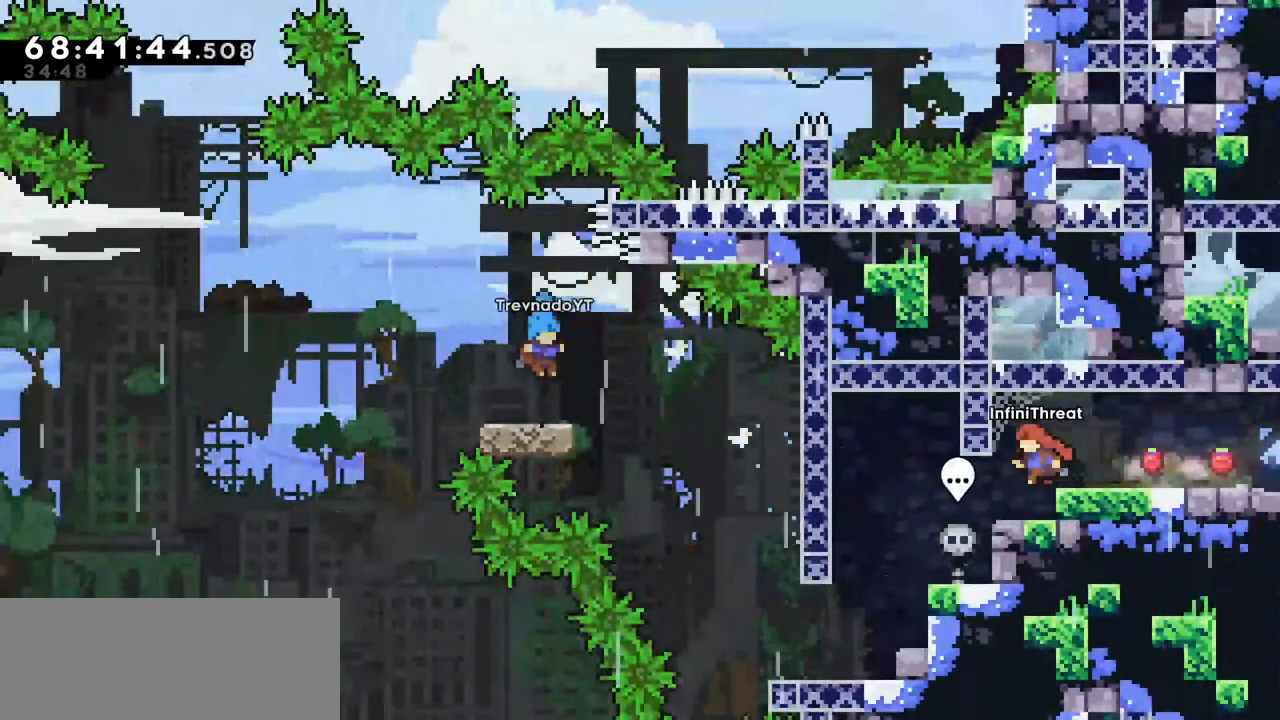
{"keys": ["left"], "events": []}
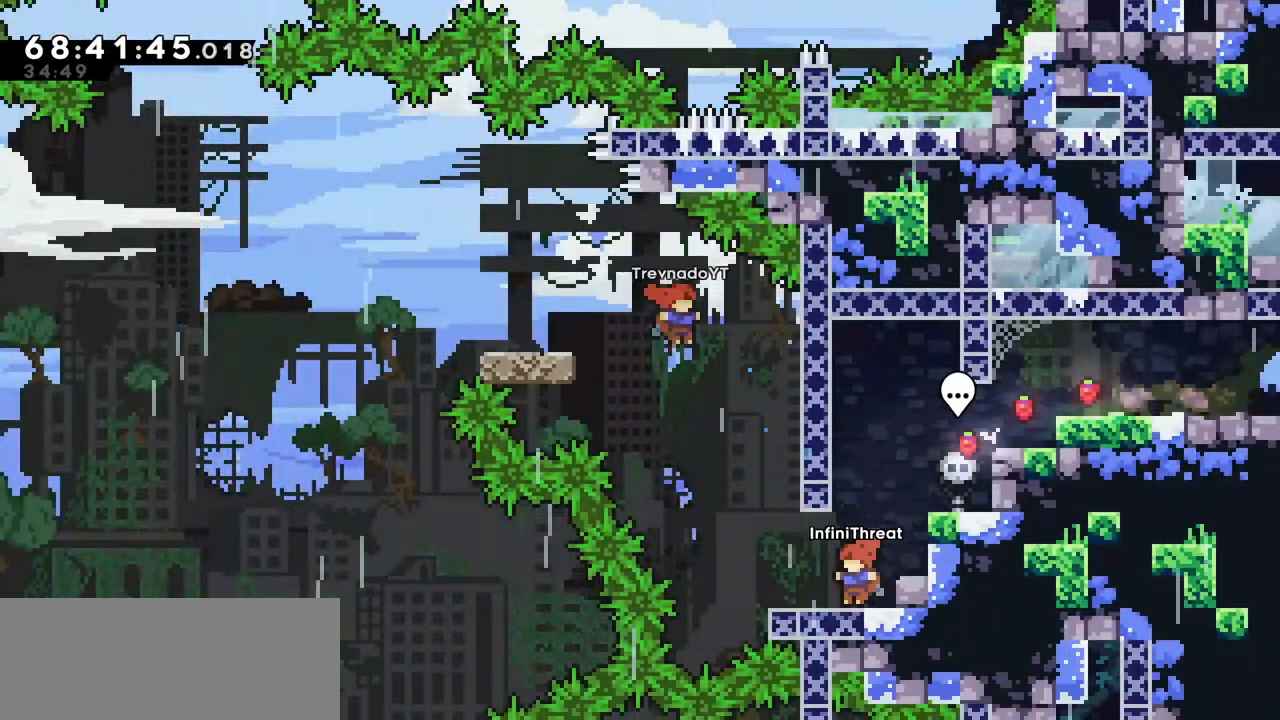
{"keys": ["jump"], "events": [[117, "left", "up"], [217, "left", "down"], [367, "left", "up"], [500, "jump", "down"]]}
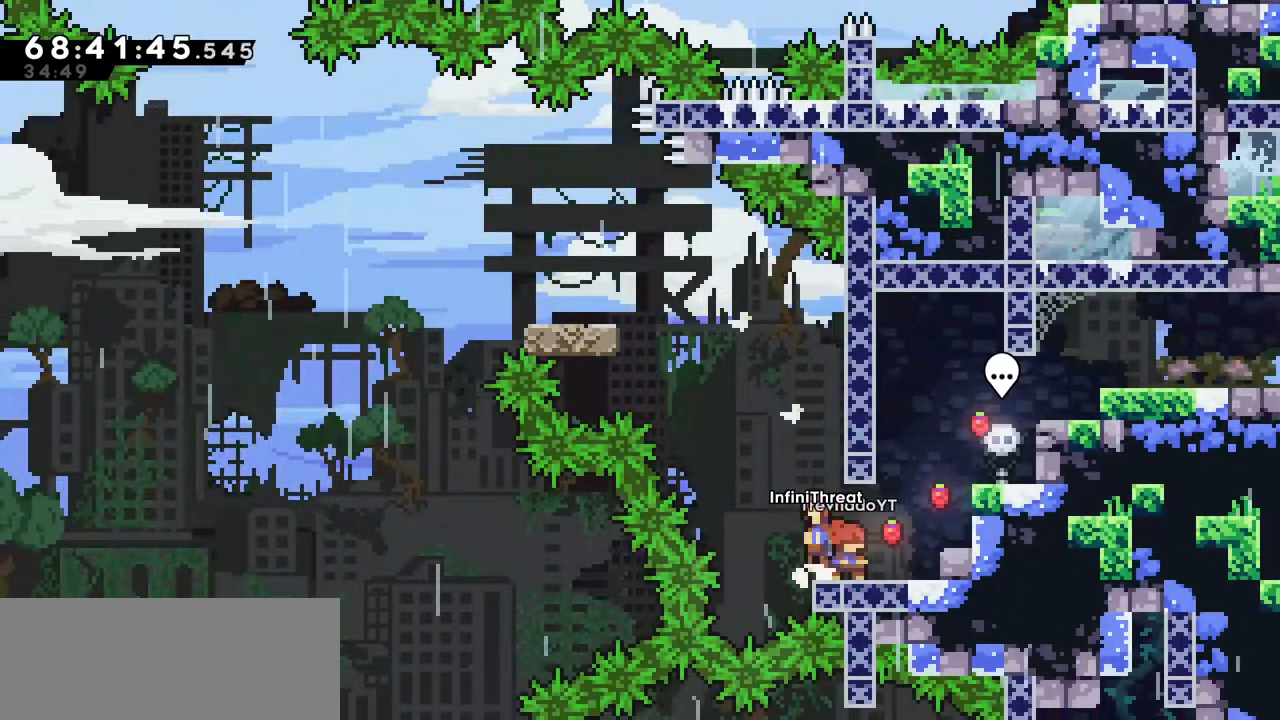
{"keys": ["grab", "up"], "events": [[184, "right", "down"], [317, "grab", "down"], [367, "jump", "up"], [367, "up", "down"], [467, "right", "up"]]}
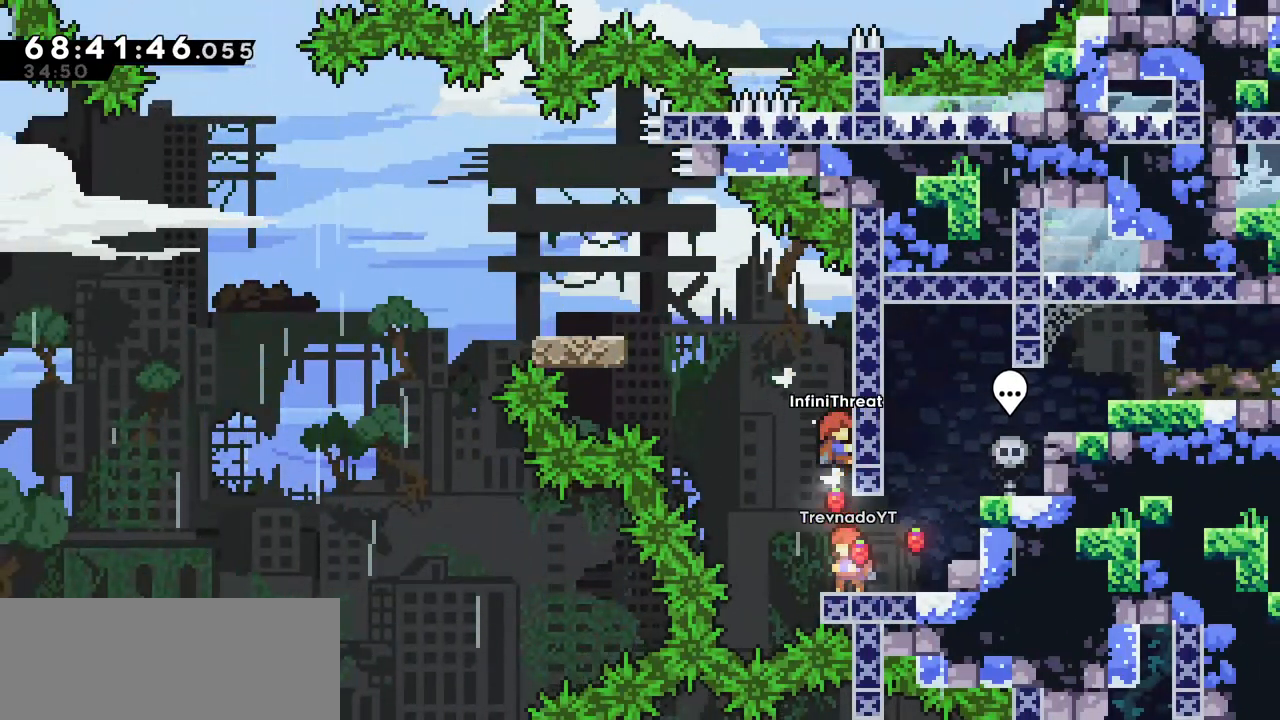
{"keys": ["grab", "left"], "events": [[484, "left", "down"], [484, "up", "up"]]}
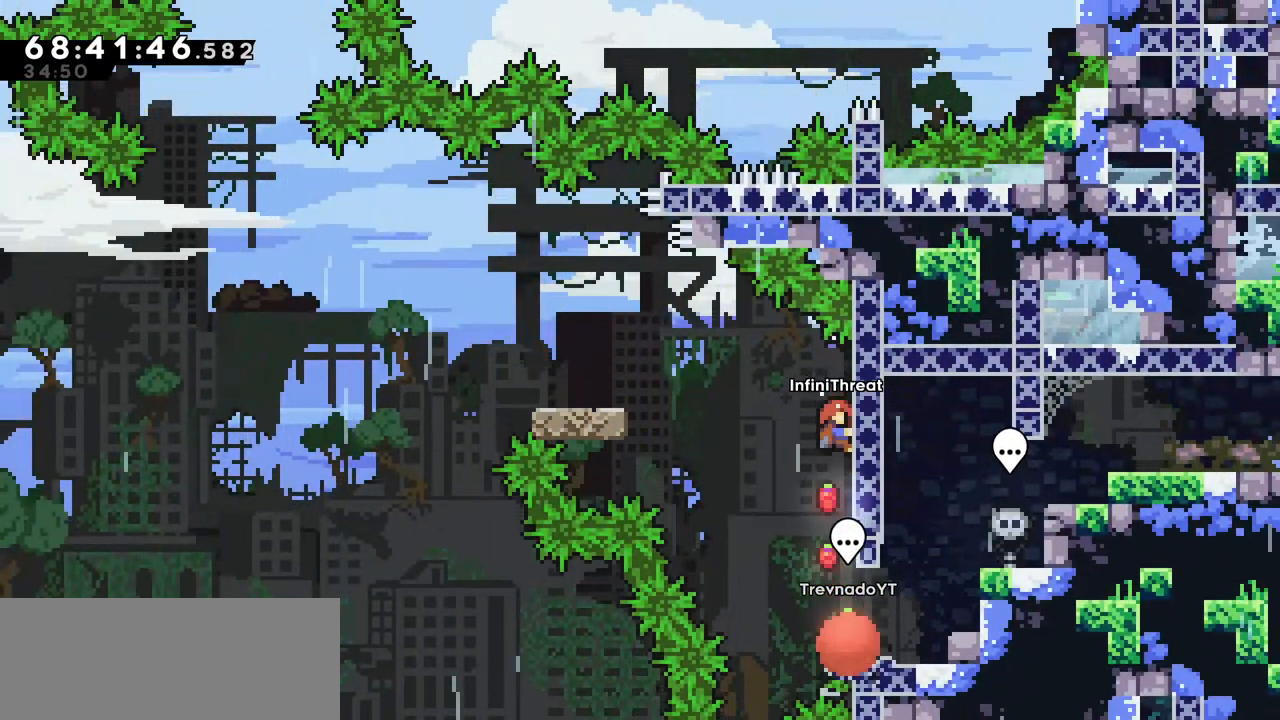
{"keys": ["jump", "left"], "events": [[84, "grab", "up"], [84, "jump", "down"]]}
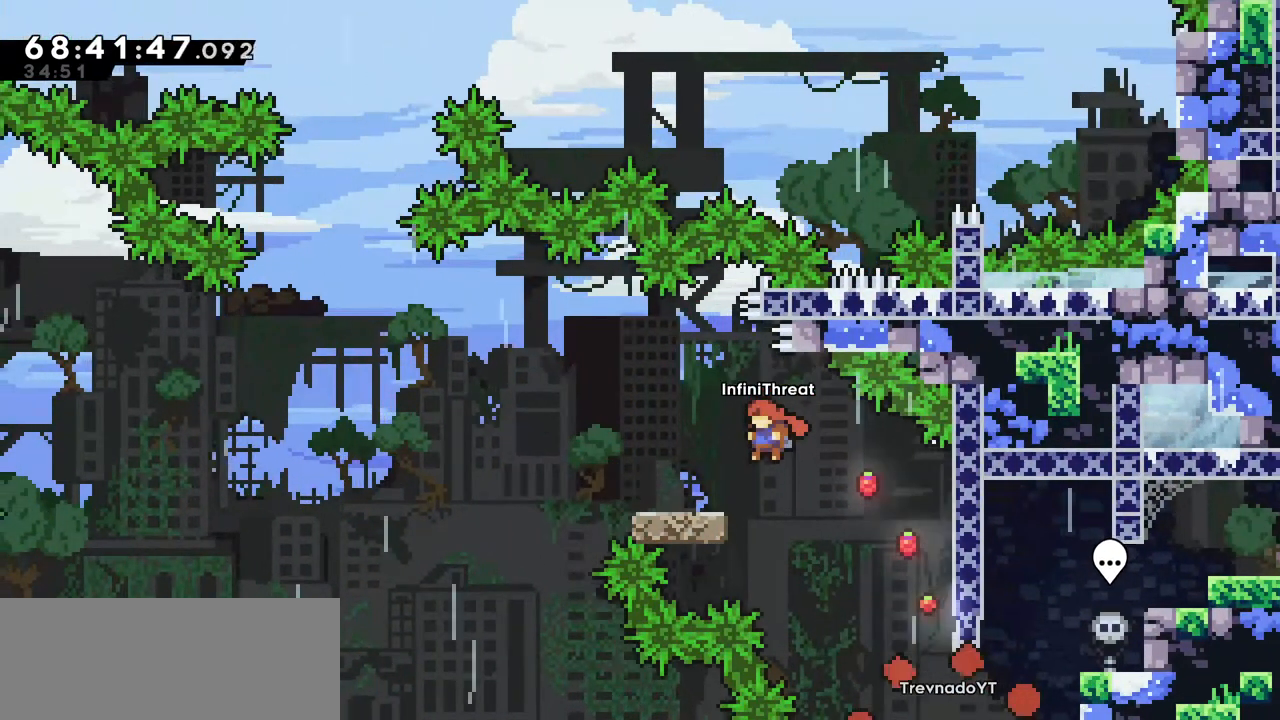
{"keys": ["jump", "left"], "events": [[84, "dash", "down"], [84, "down", "down"], [84, "jump", "up"], [234, "down", "up"], [284, "dash", "up"], [334, "jump", "down"]]}
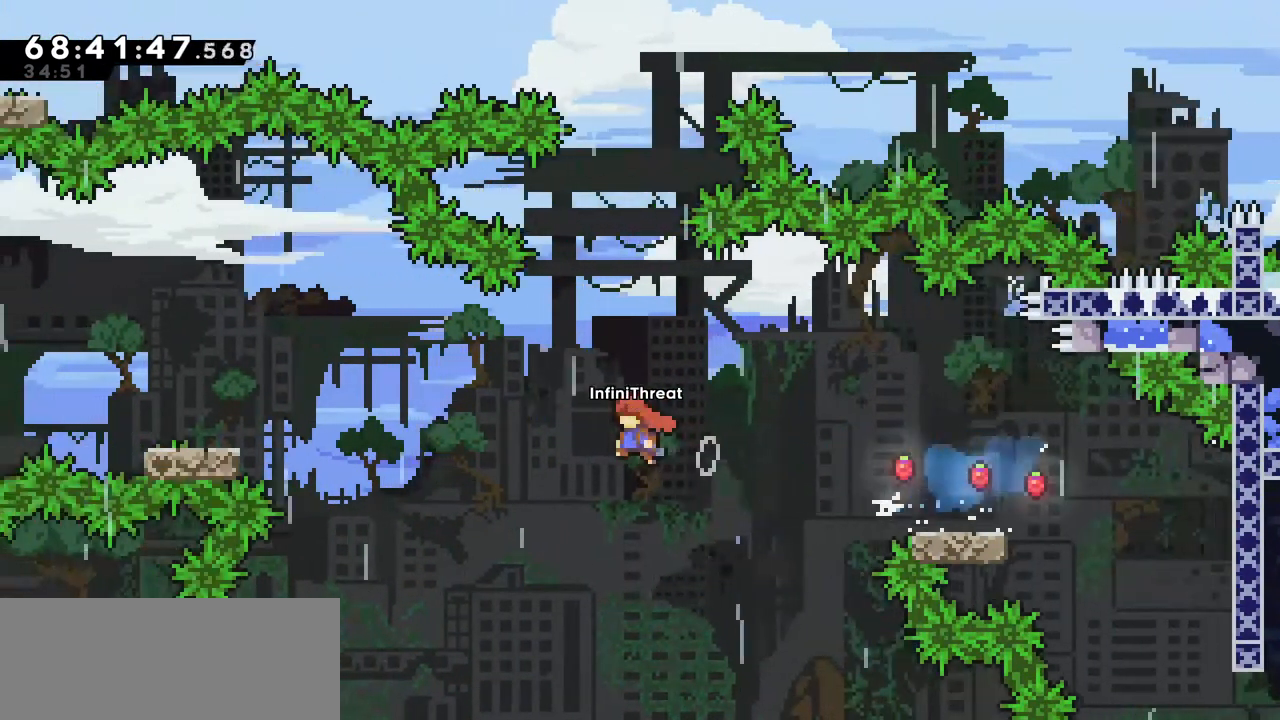
{"keys": ["left", "up"], "events": [[250, "up", "down"], [300, "dash", "down"], [300, "jump", "up"], [484, "dash", "up"]]}
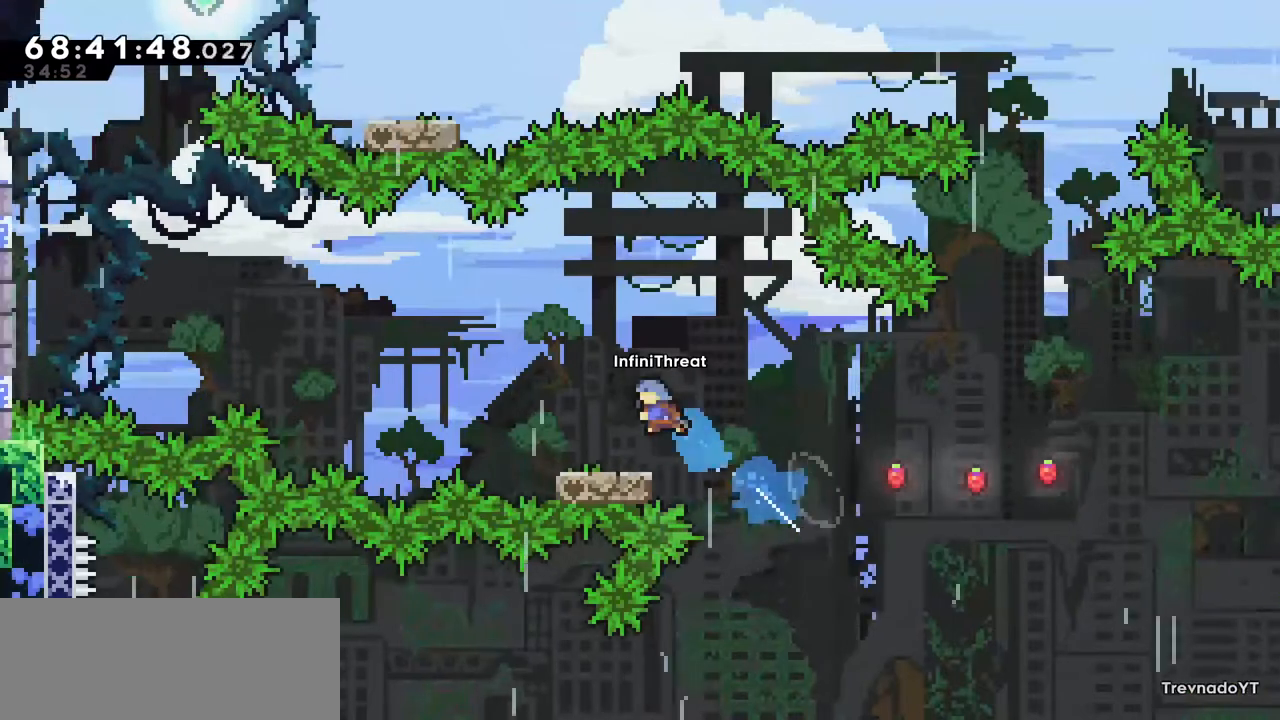
{"keys": [], "events": [[34, "up", "up"], [134, "left", "up"], [217, "right", "down"], [400, "right", "up"]]}
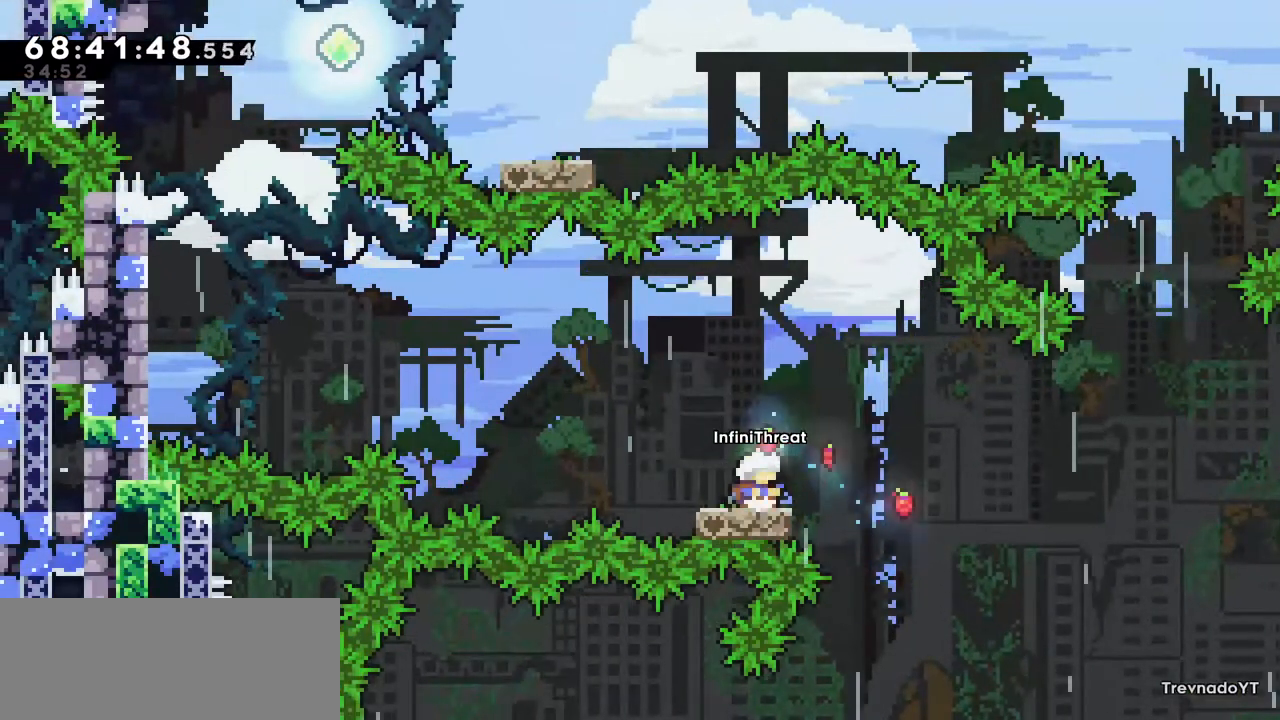
{"keys": ["jump", "left"], "events": [[100, "dash", "down"], [134, "left", "down"], [234, "dash", "up"], [284, "jump", "down"]]}
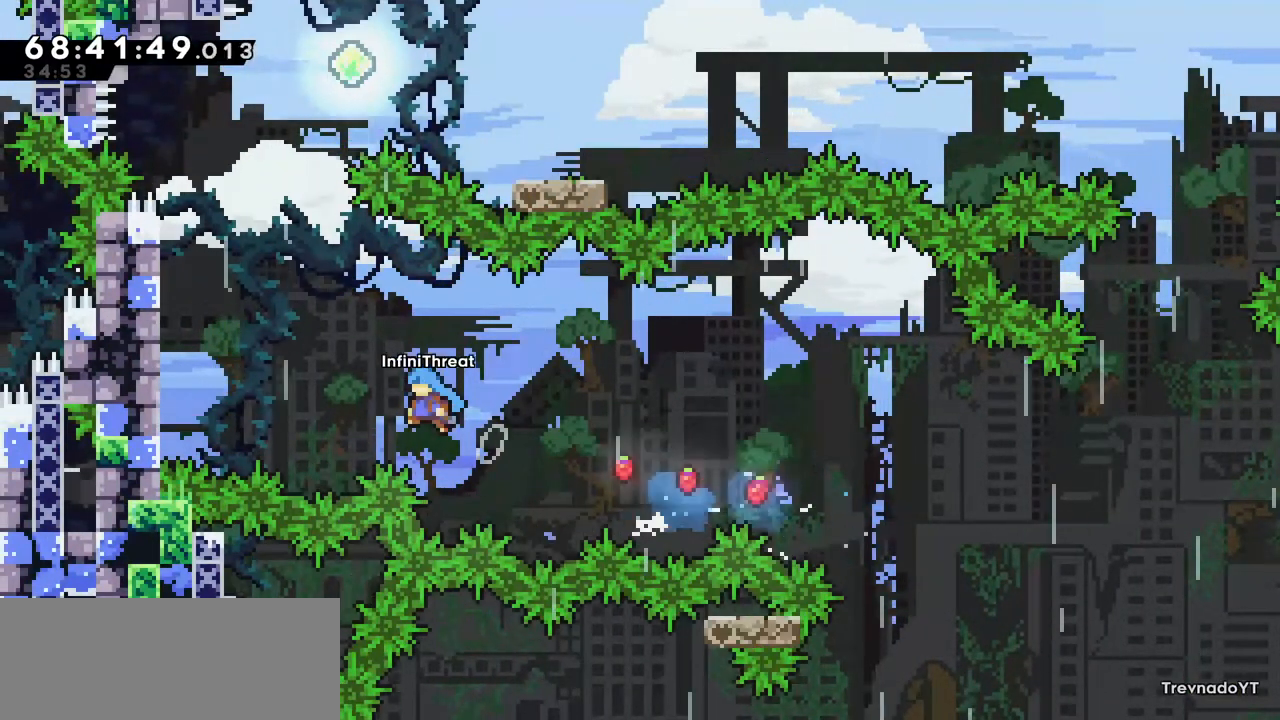
{"keys": ["grab", "left", "up"], "events": [[150, "grab", "down"], [150, "up", "down"], [250, "jump", "up"]]}
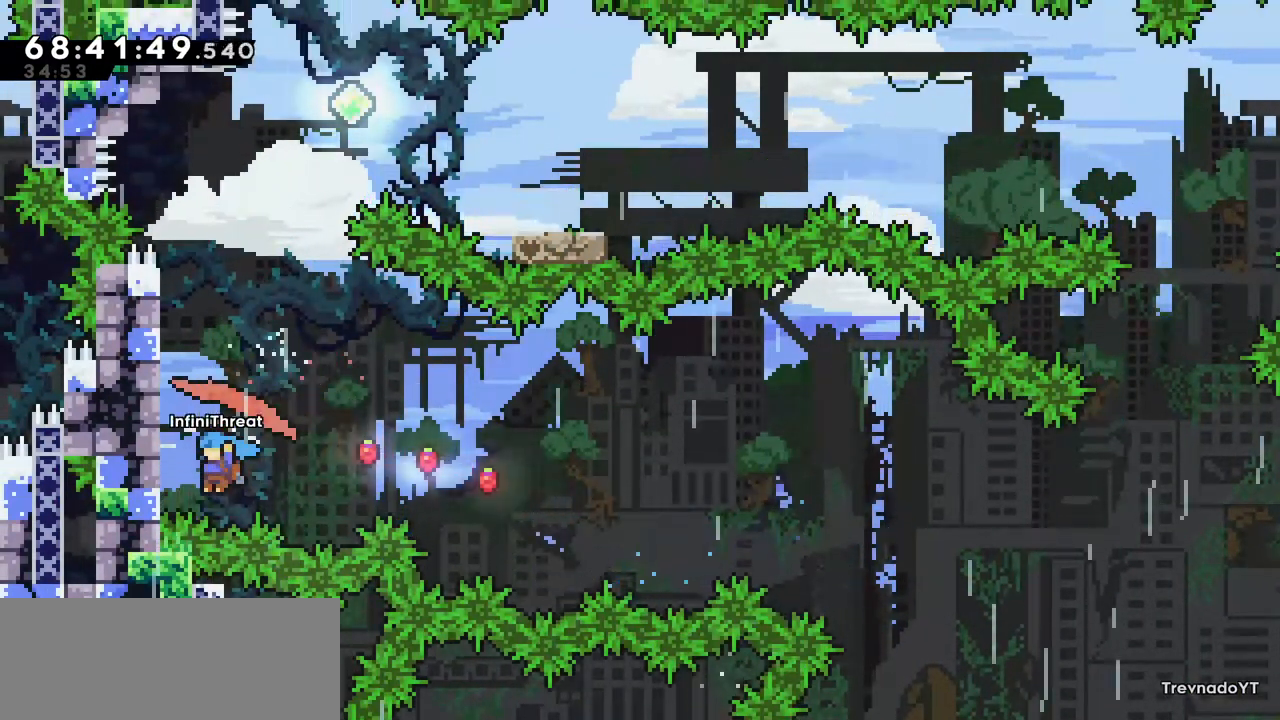
{"keys": ["grab", "left", "up"], "events": [[317, "left", "up"], [400, "left", "down"]]}
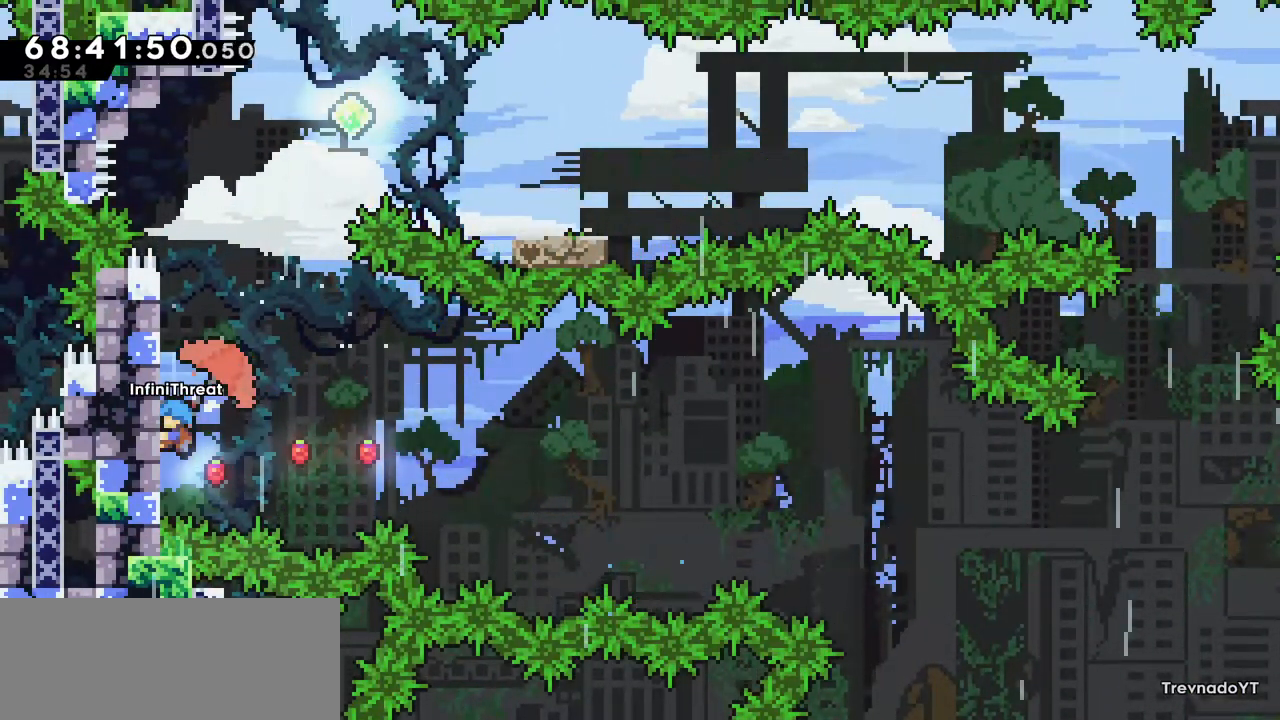
{"keys": ["grab", "up"], "events": [[50, "left", "up"]]}
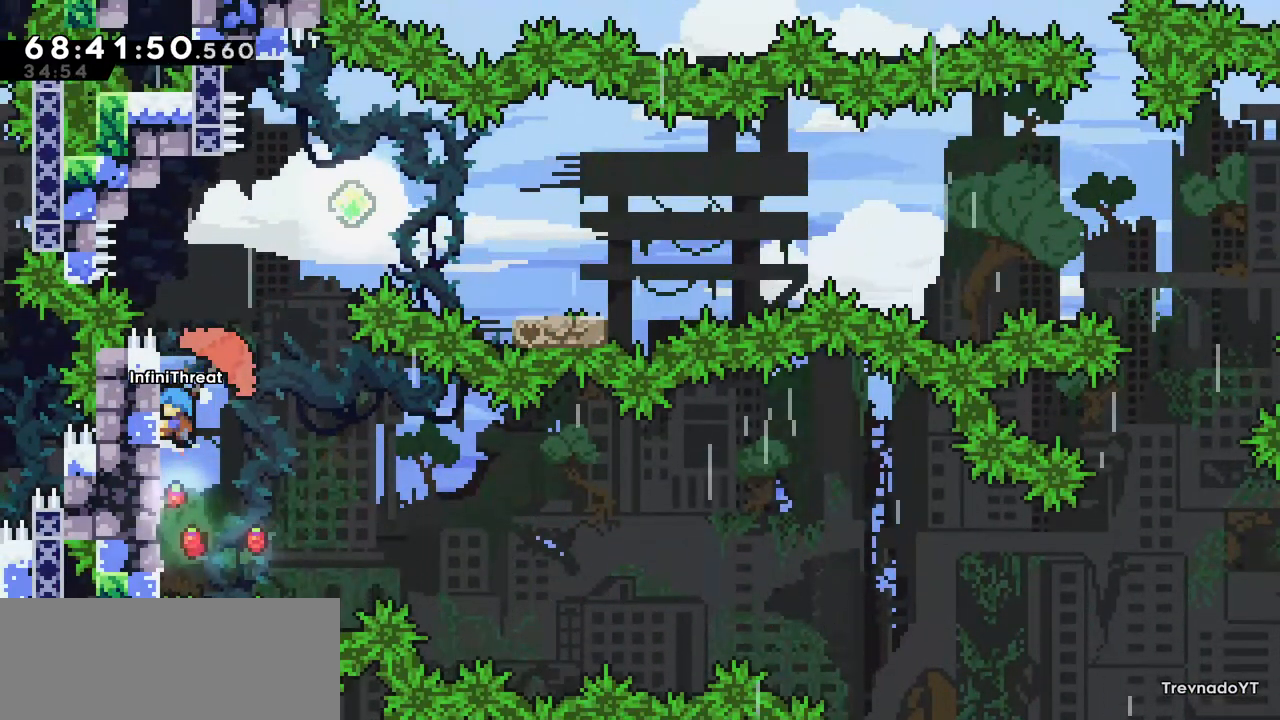
{"keys": ["grab", "up"], "events": []}
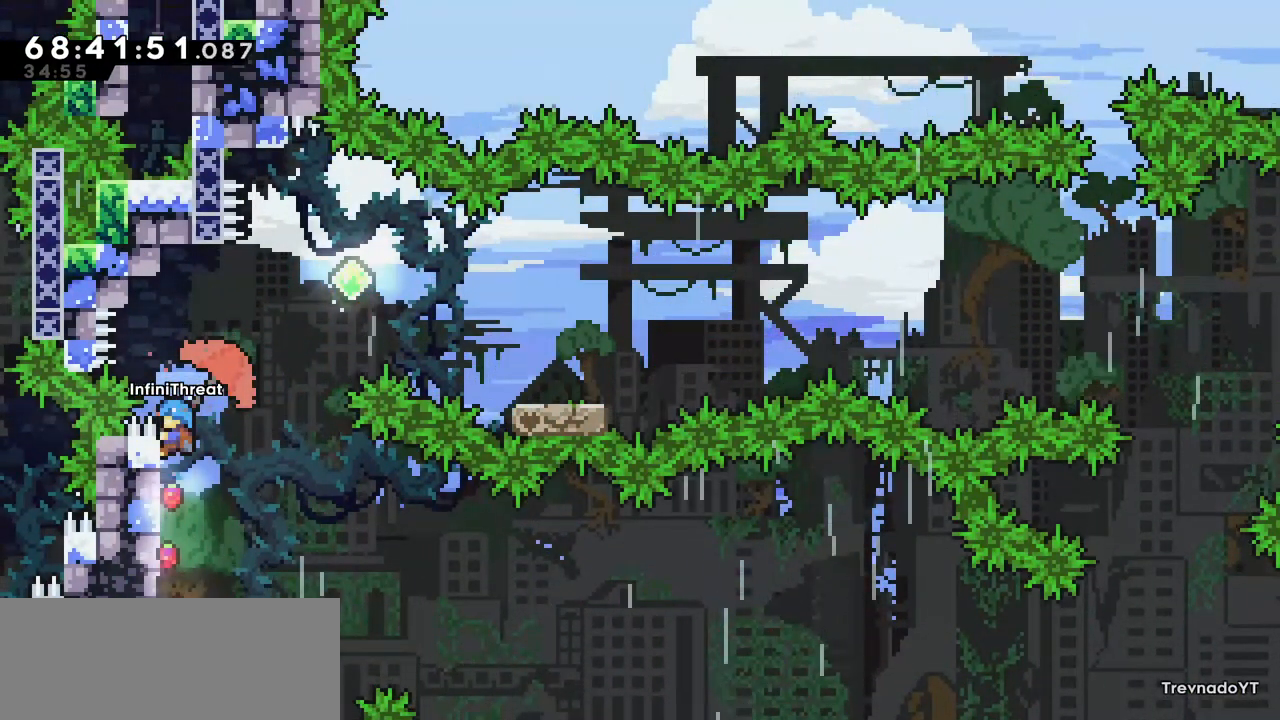
{"keys": ["grab", "jump", "right", "up"]}